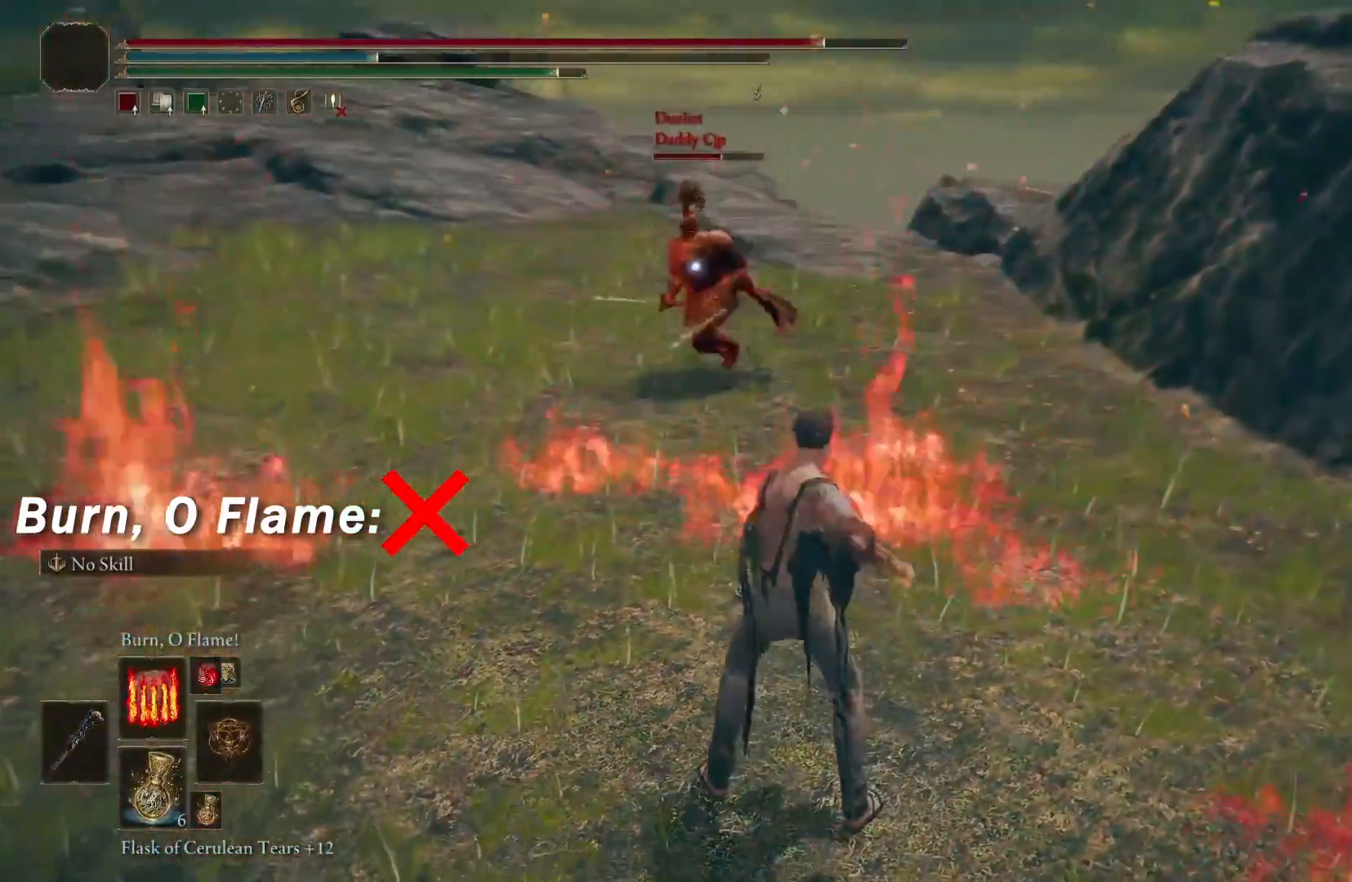
Gameplay with a controller (Xbox layout); each line is a JSON object with the inputs held at the frame after it. "events" lists button and stick changes between this image and that frame as [ms after this image, input, new state], when the widget could be followed in between.
{"buttons": [], "left_stick": "center", "right_stick": "center", "events": [[67, "R1", "down"], [167, "R1", "up"]]}
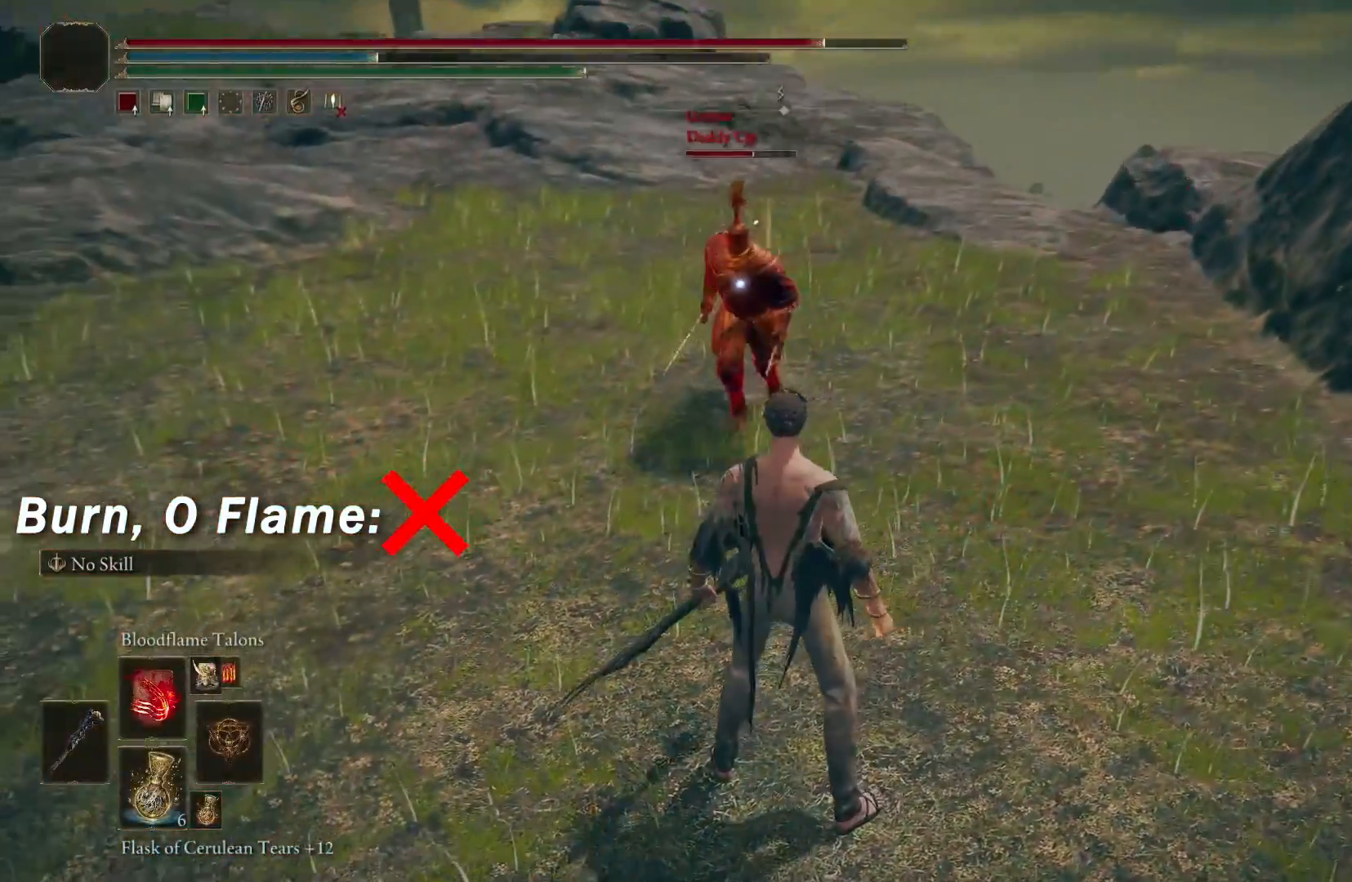
{"buttons": [], "left_stick": "center", "right_stick": "center", "events": []}
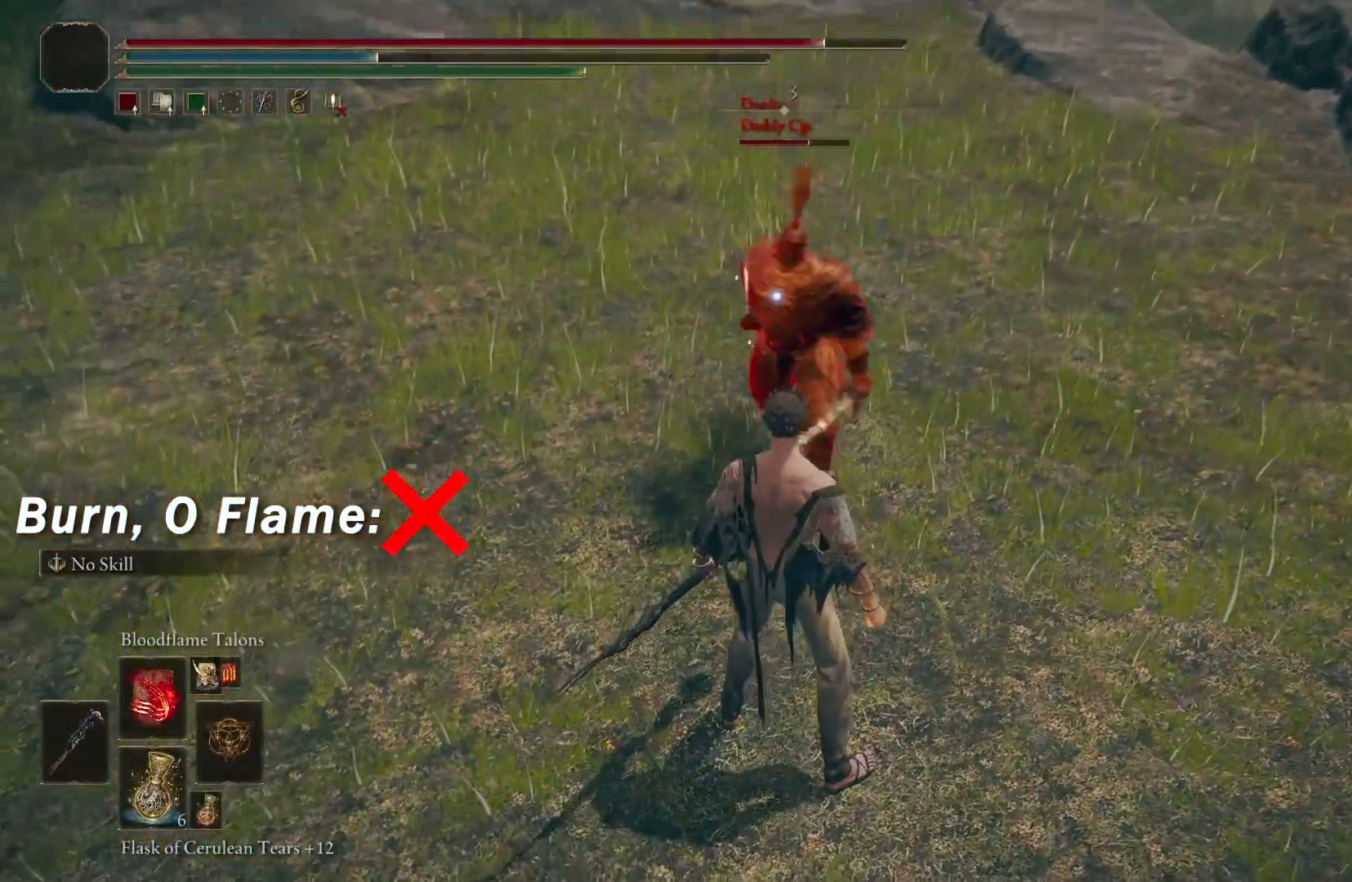
{"buttons": [], "left_stick": "up", "right_stick": "center", "events": [[167, "left_stick", "up"]]}
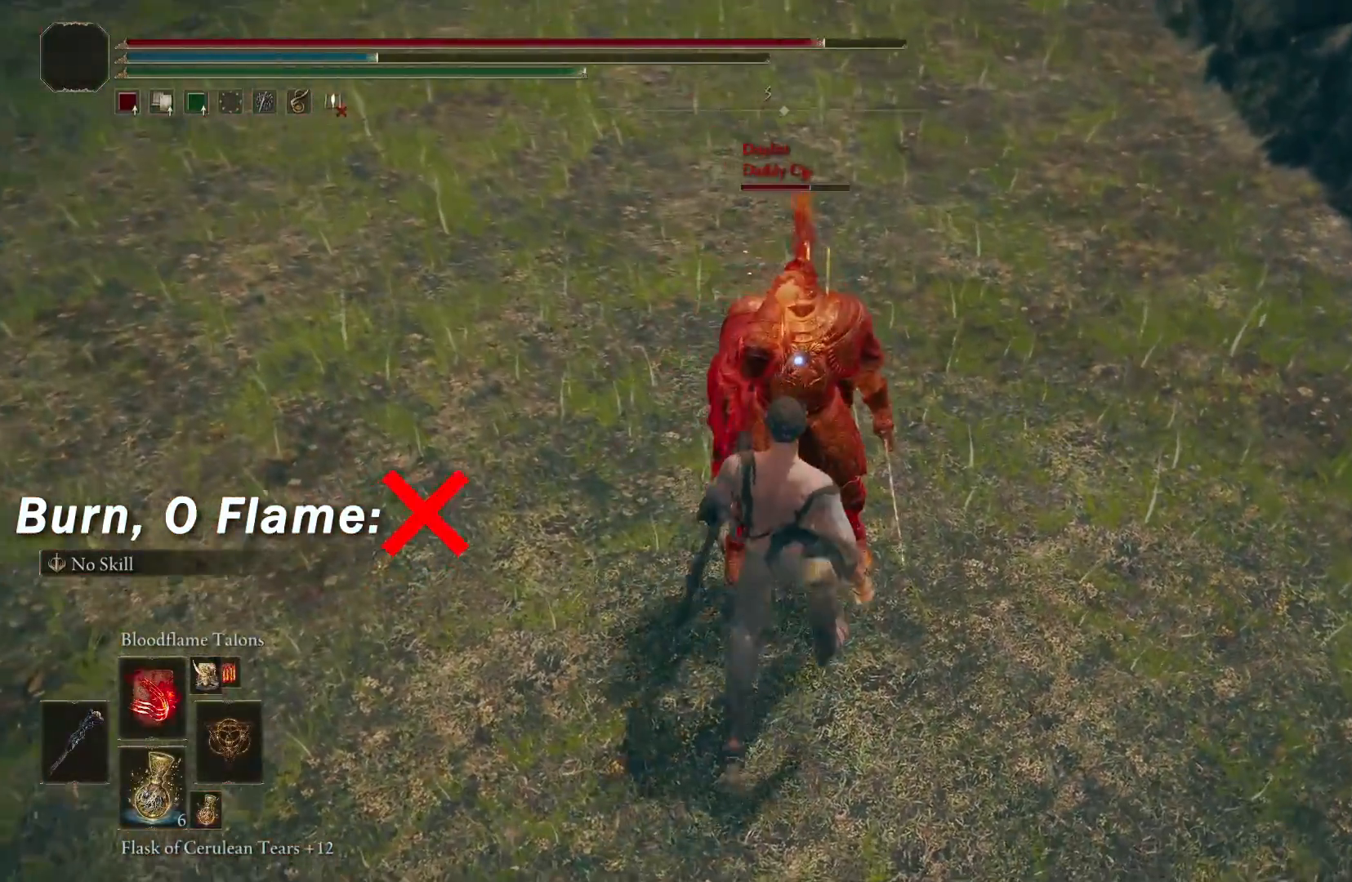
{"buttons": [], "left_stick": "up", "right_stick": "up-right", "events": [[50, "left_stick", "center"], [367, "left_stick", "up"], [483, "right_stick", "up-right"]]}
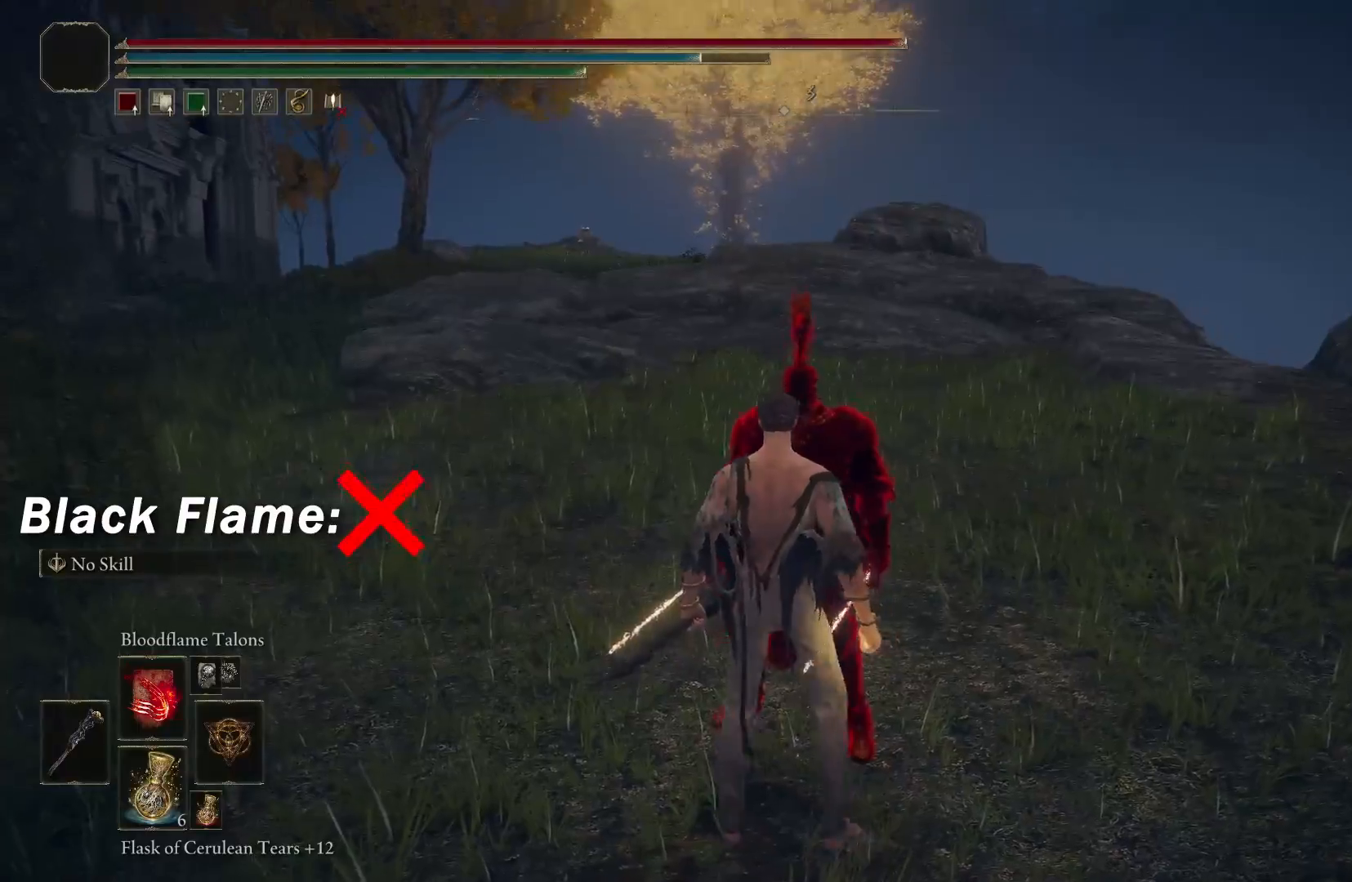
{"buttons": ["L3"], "left_stick": "center", "right_stick": "right", "events": [[17, "left_stick", "center"], [233, "right_stick", "center"], [400, "right_stick", "right"], [467, "L3", "down"]]}
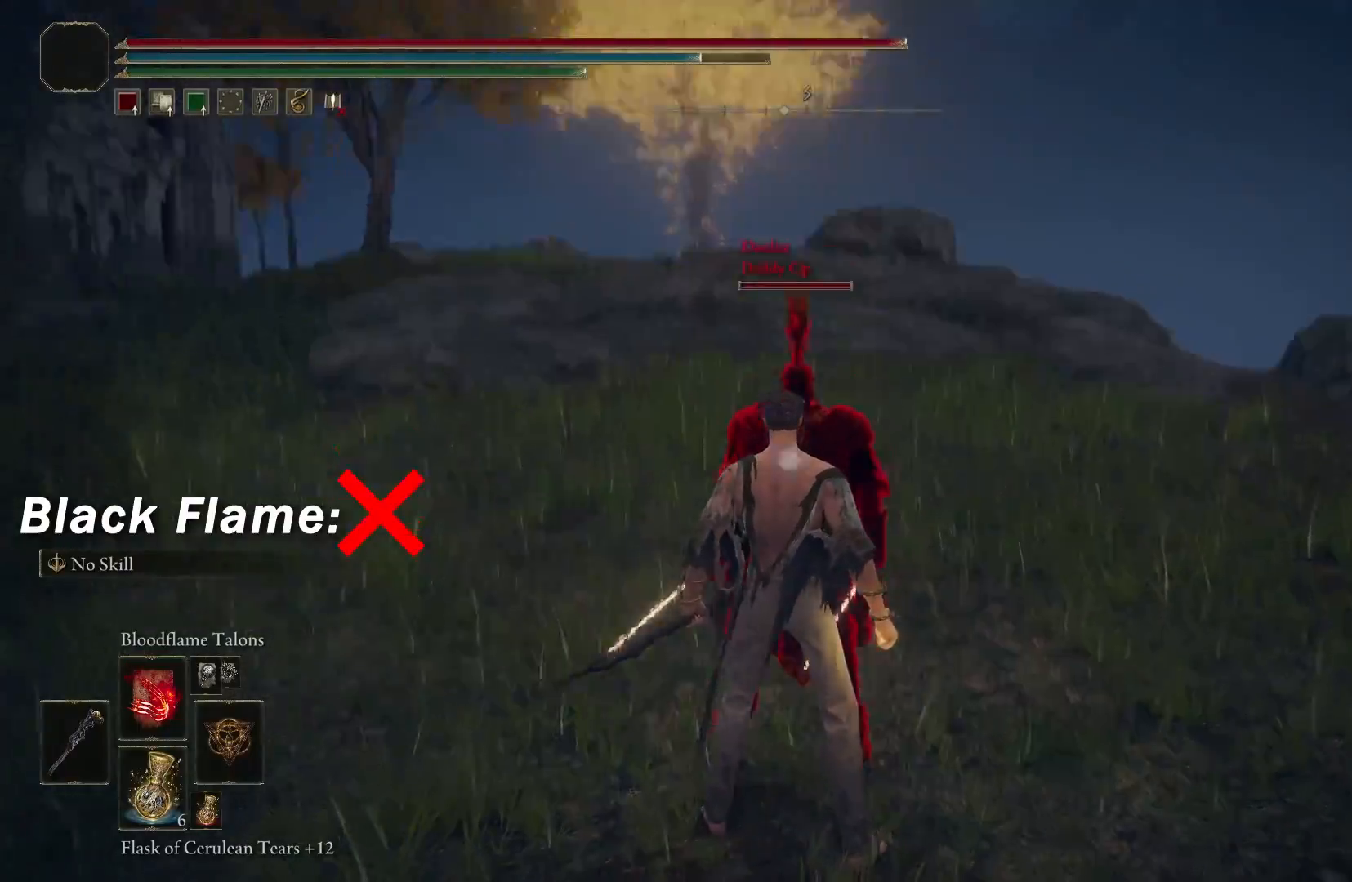
{"buttons": [], "left_stick": "center", "right_stick": "center", "events": [[50, "right_stick", "center"], [100, "L3", "up"]]}
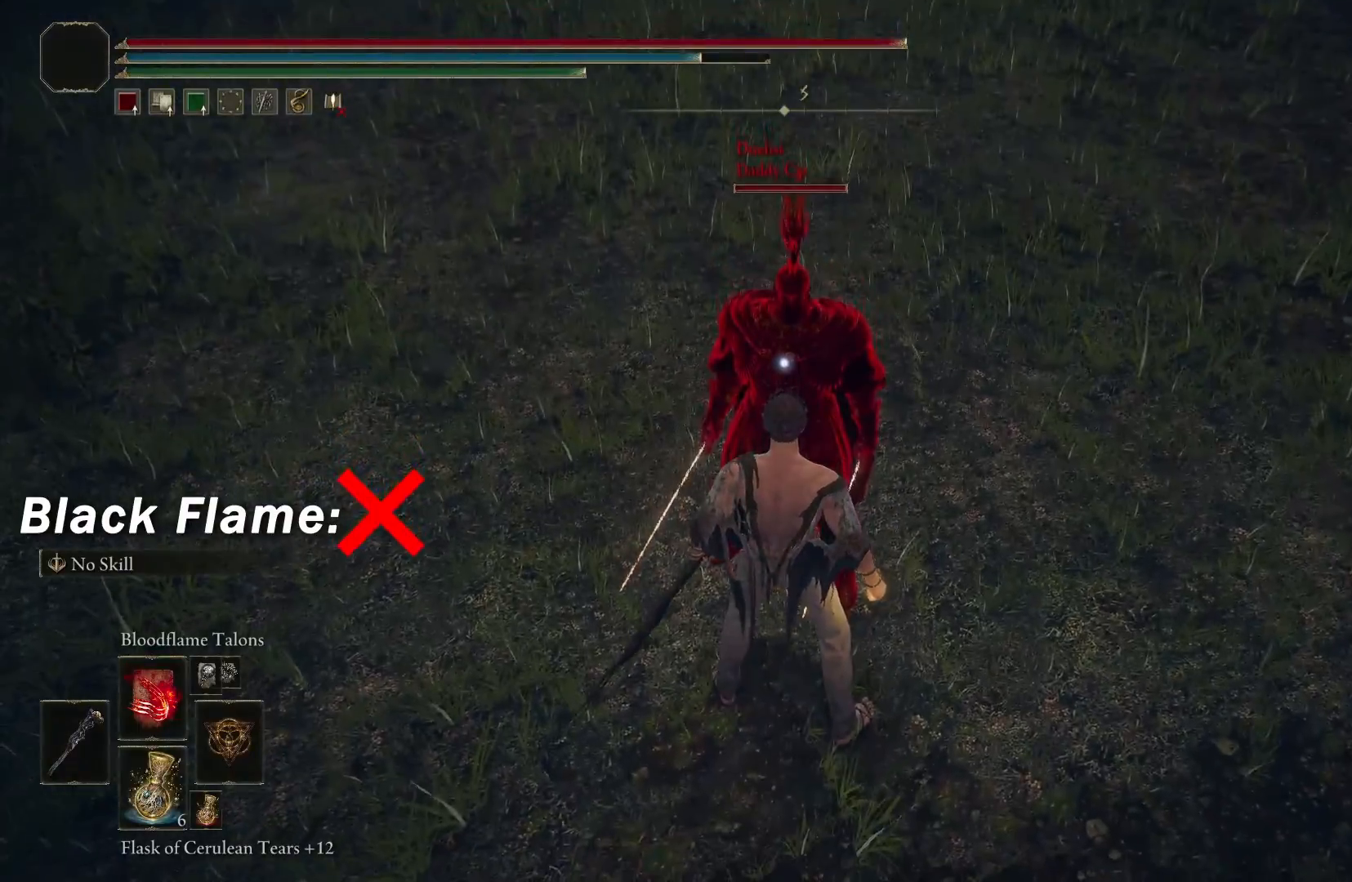
{"buttons": [], "left_stick": "center", "right_stick": "center", "events": [[100, "X", "down"], [267, "X", "up"], [350, "R1", "down"], [500, "R1", "up"]]}
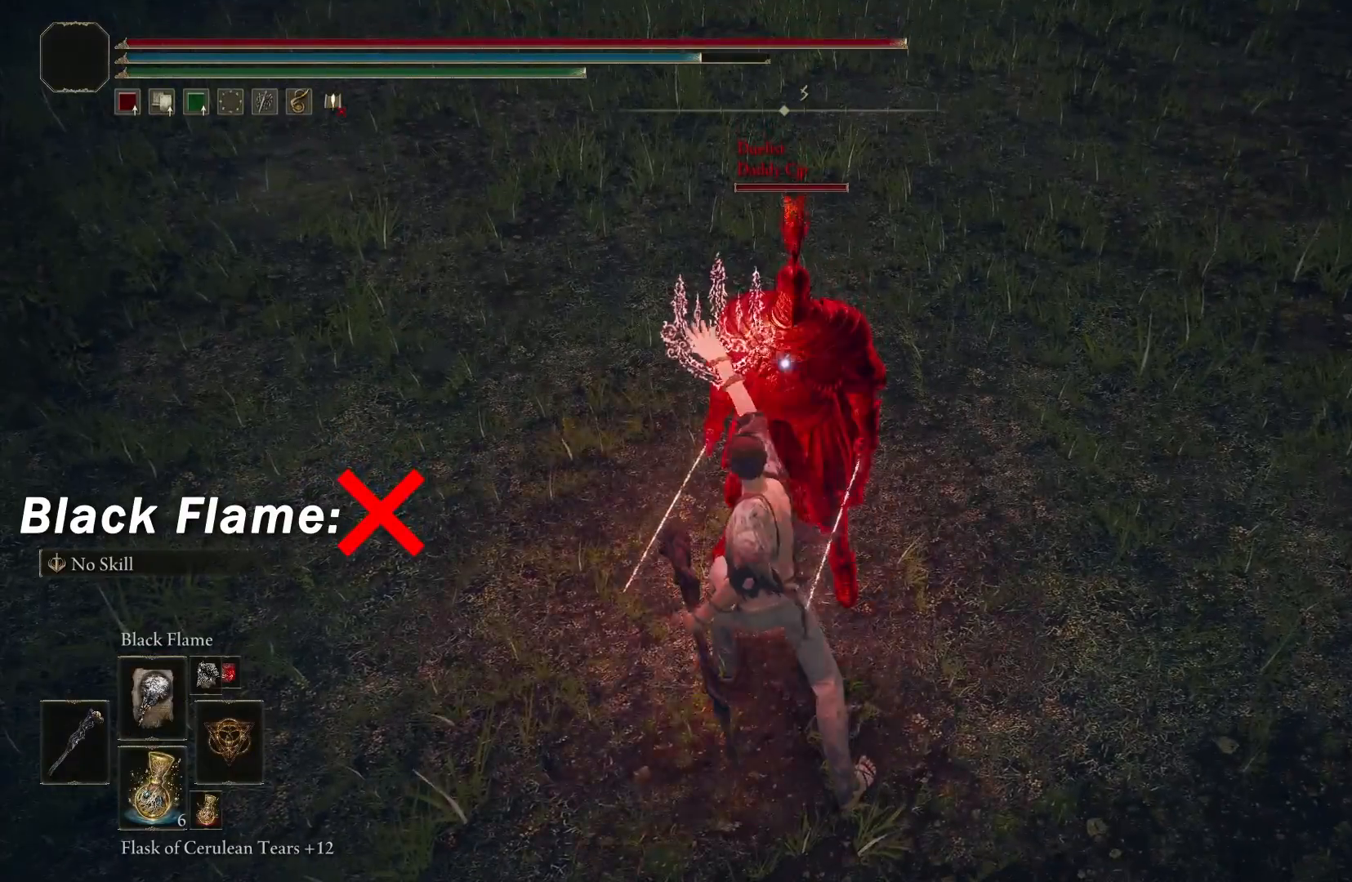
{"buttons": [], "left_stick": "center", "right_stick": "center", "events": [[233, "X", "down"], [350, "X", "up"], [433, "X", "down"], [500, "X", "up"]]}
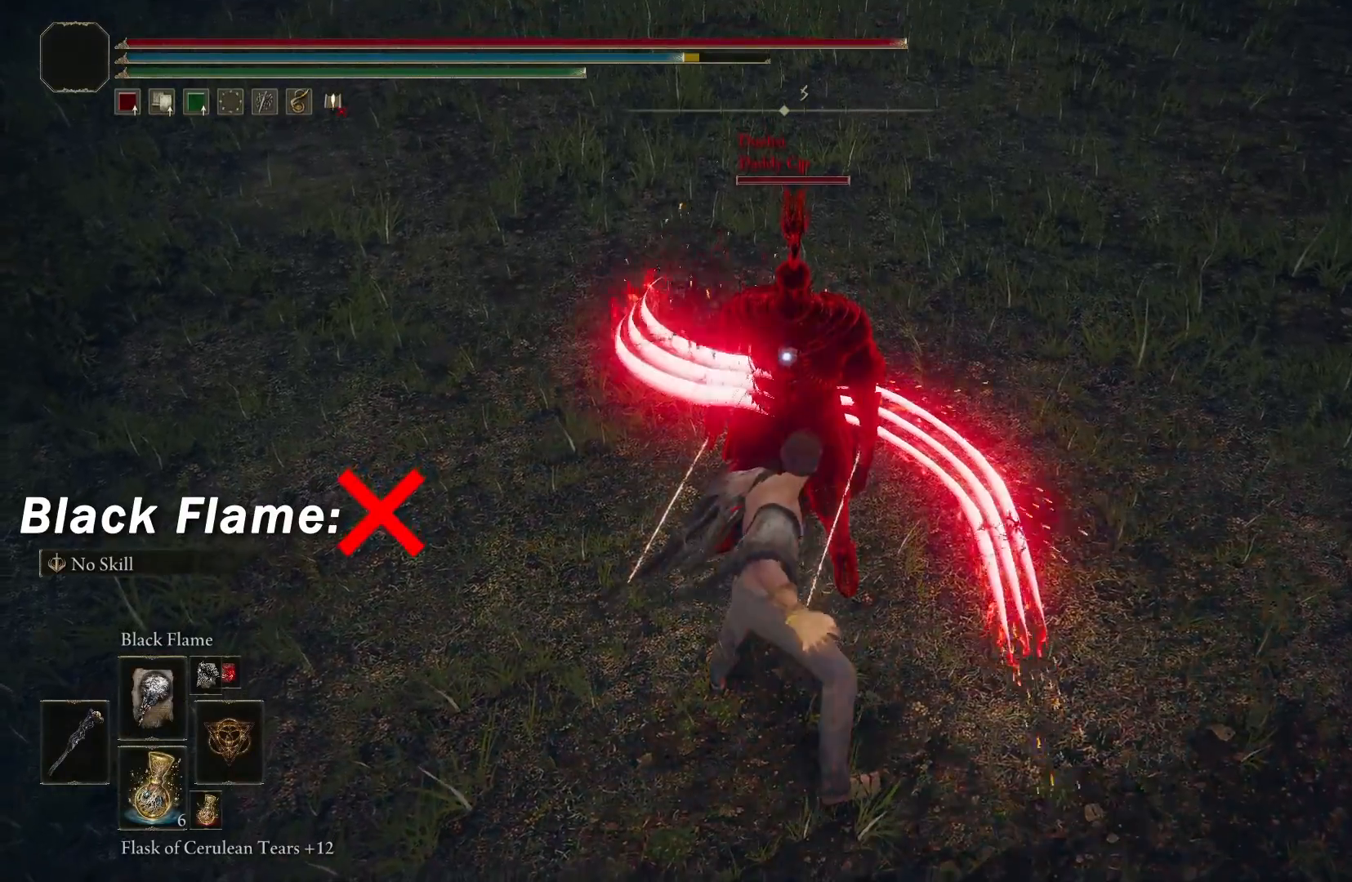
{"buttons": [], "left_stick": "center", "right_stick": "center", "events": []}
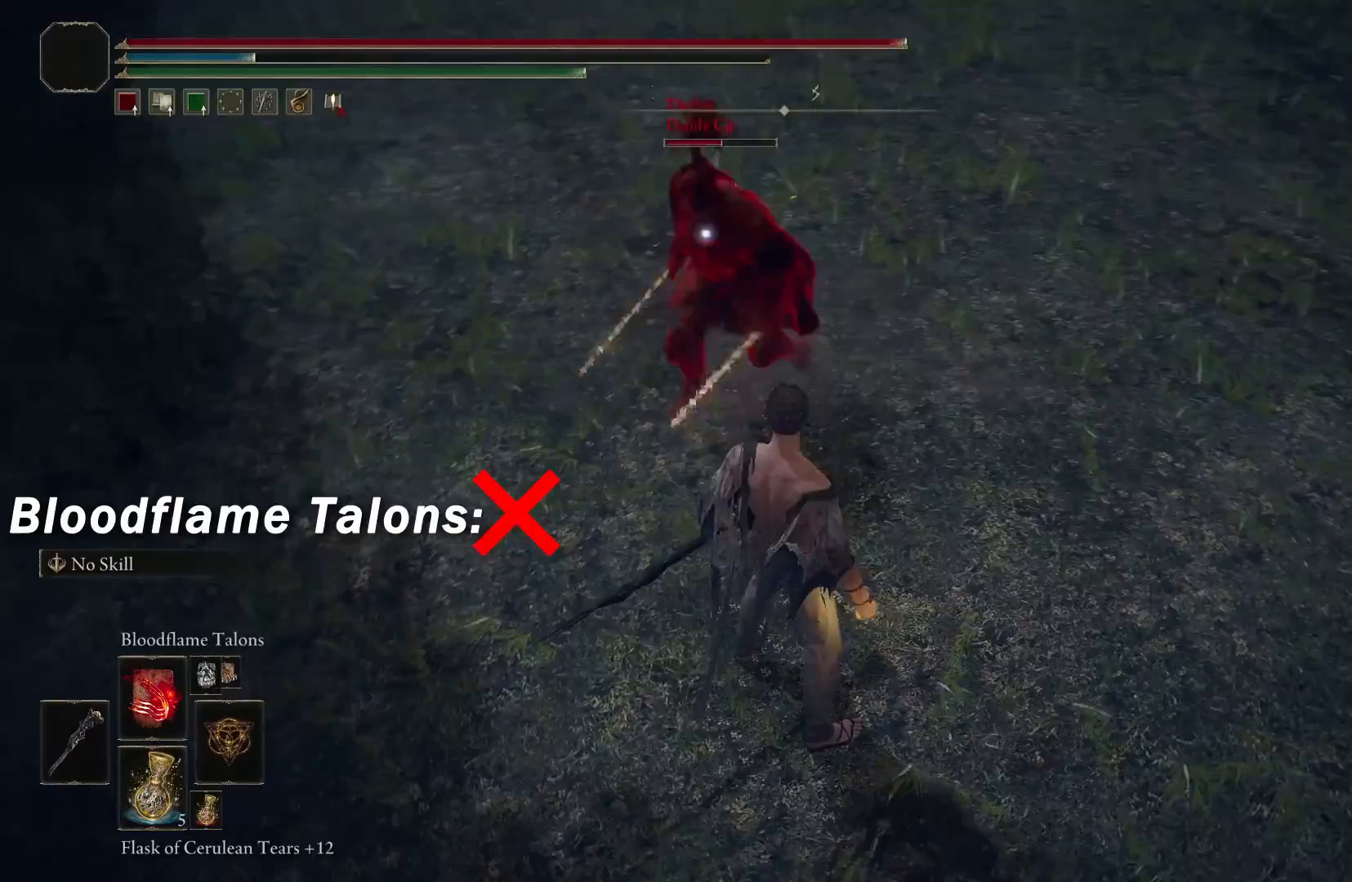
{"buttons": [], "left_stick": "center", "right_stick": "center", "events": []}
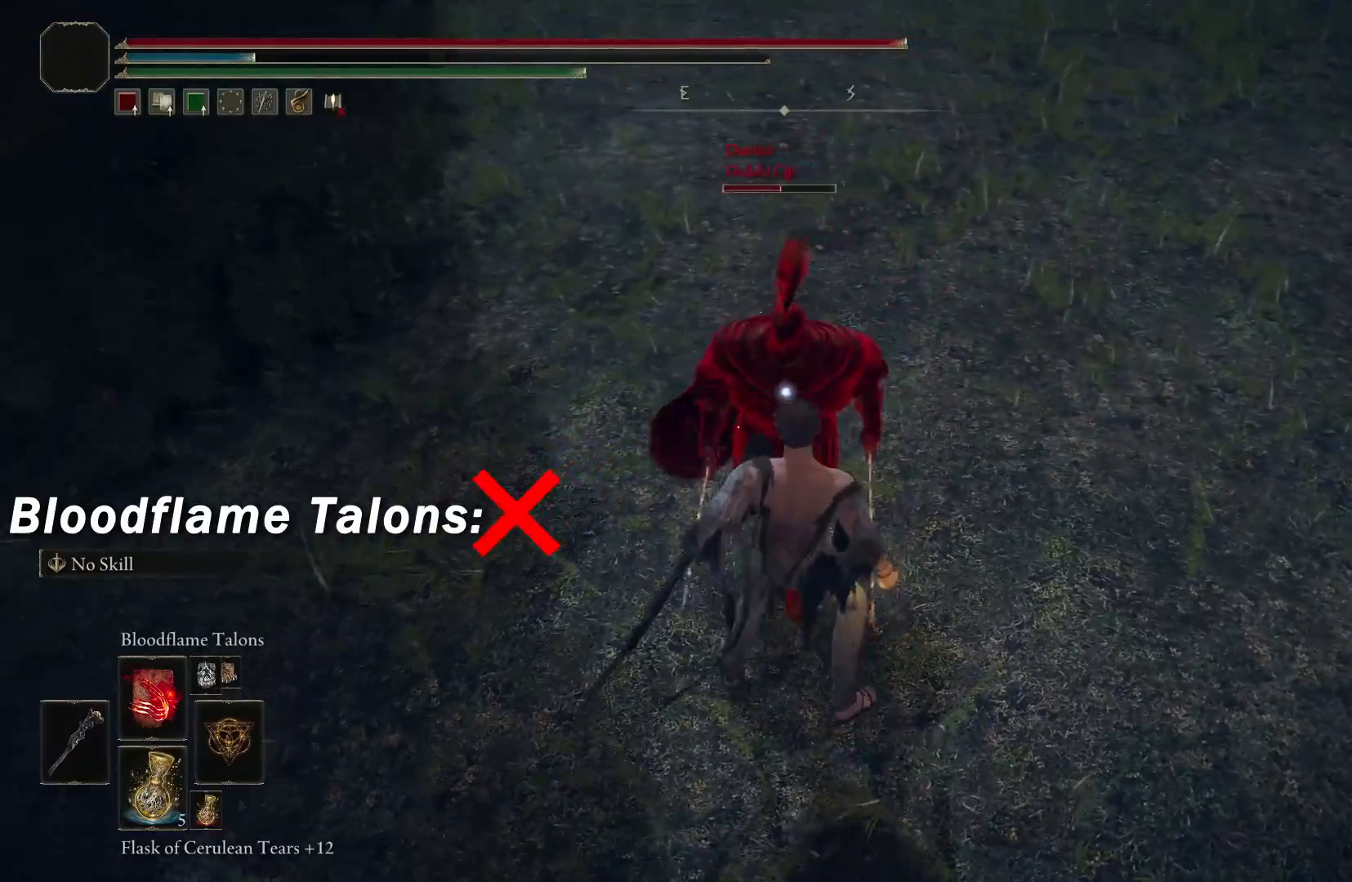
{"buttons": [], "left_stick": "center", "right_stick": "center", "events": []}
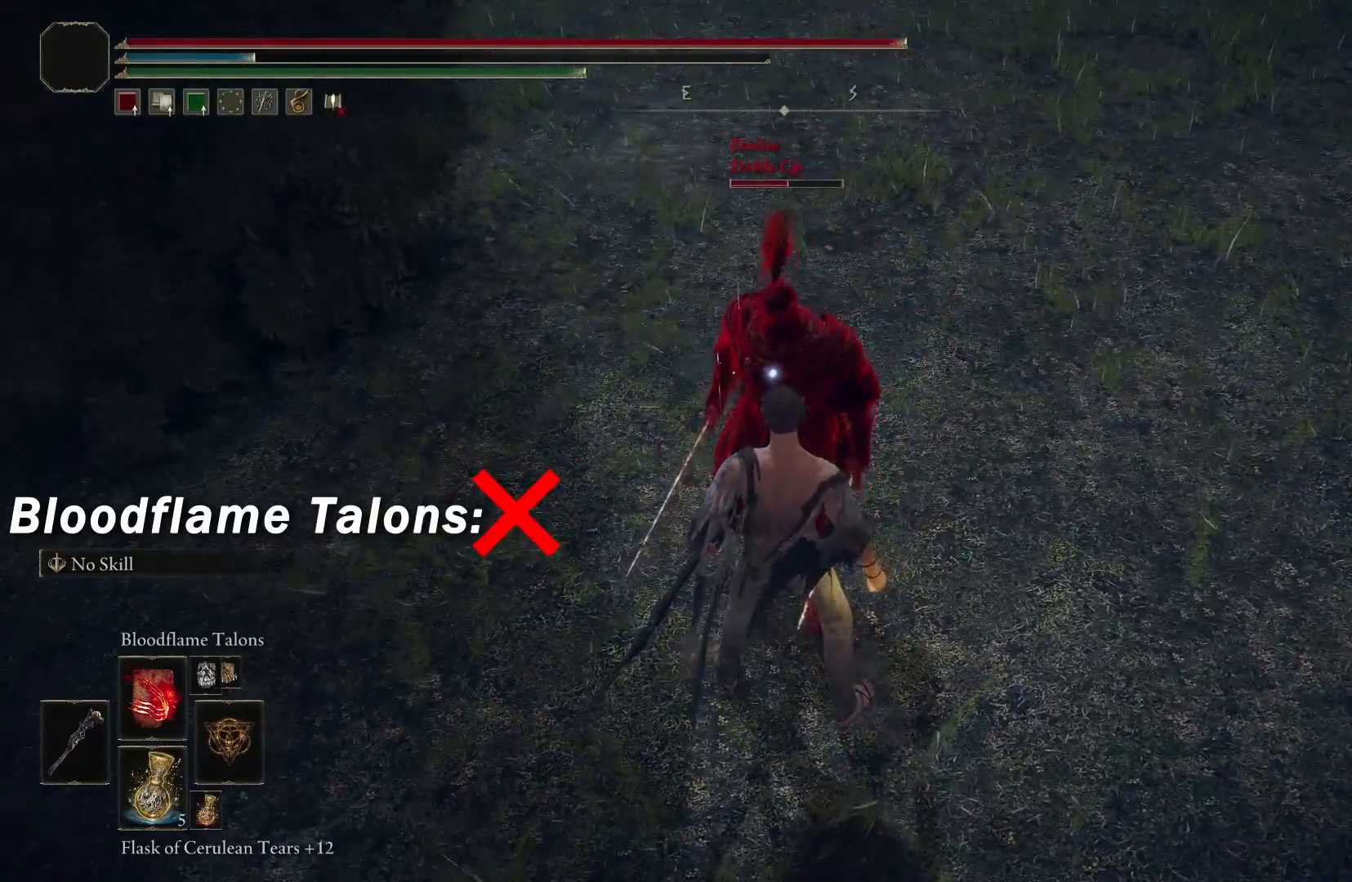
{"buttons": ["X"], "left_stick": "center", "right_stick": "center", "events": [[50, "X", "down"], [83, "X", "up"], [167, "X", "down"], [233, "X", "up"], [300, "X", "down"], [383, "X", "up"], [450, "X", "down"]]}
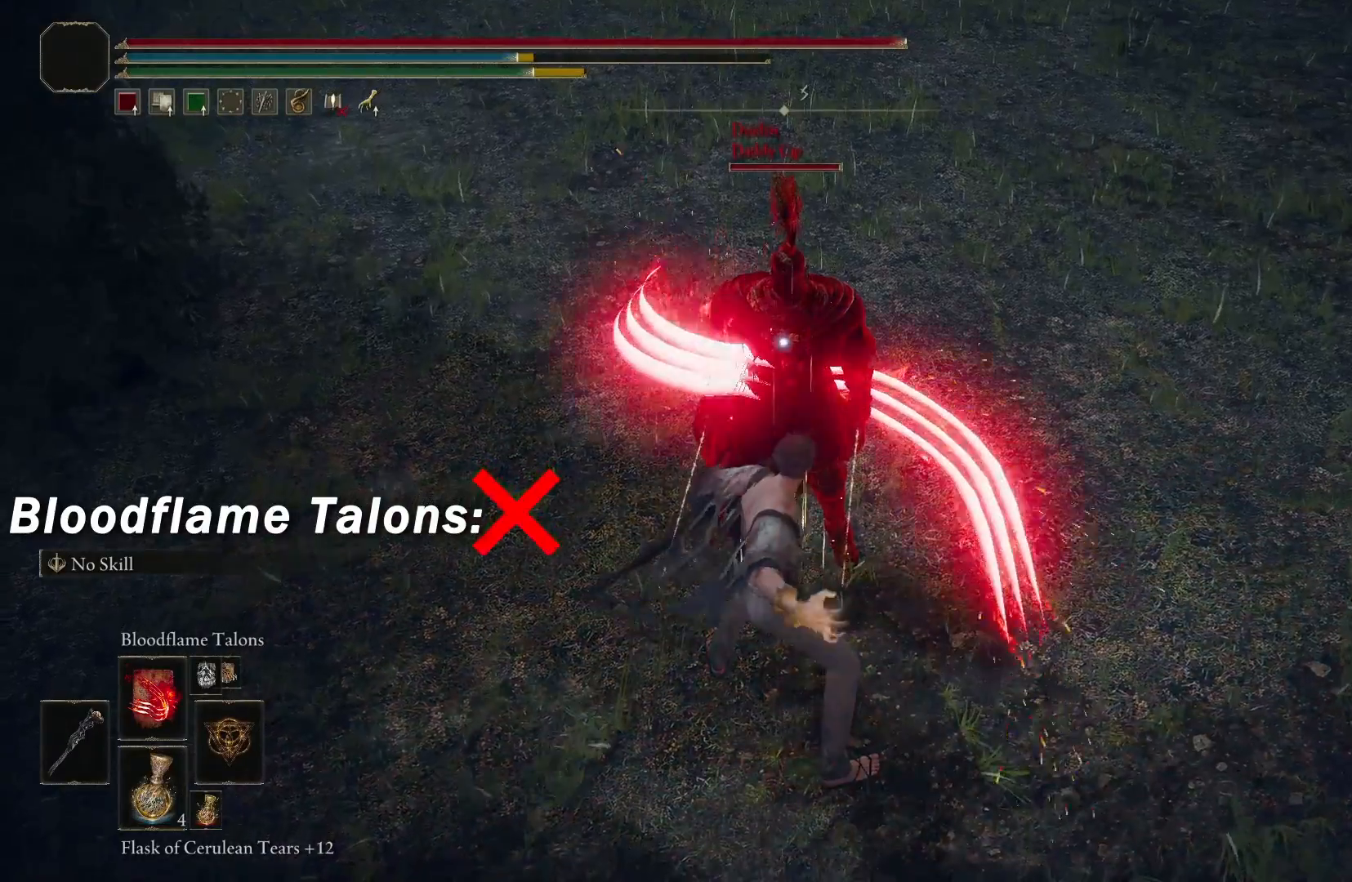
{"buttons": ["X"], "left_stick": "center", "right_stick": "center", "events": [[50, "X", "up"], [117, "X", "down"], [200, "X", "up"], [267, "X", "down"], [350, "X", "up"], [450, "X", "down"]]}
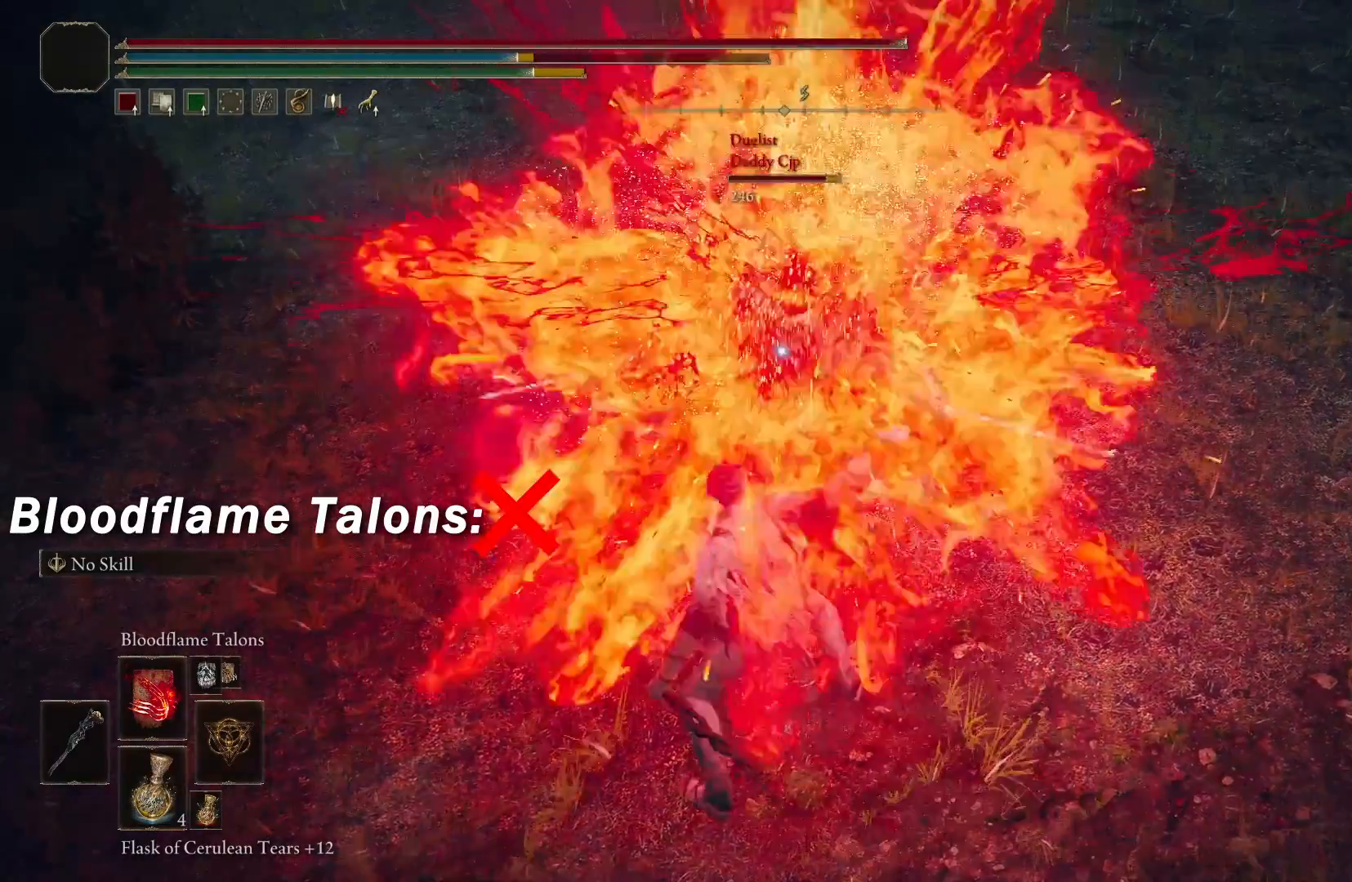
{"buttons": [], "left_stick": "center", "right_stick": "center", "events": [[33, "X", "up"]]}
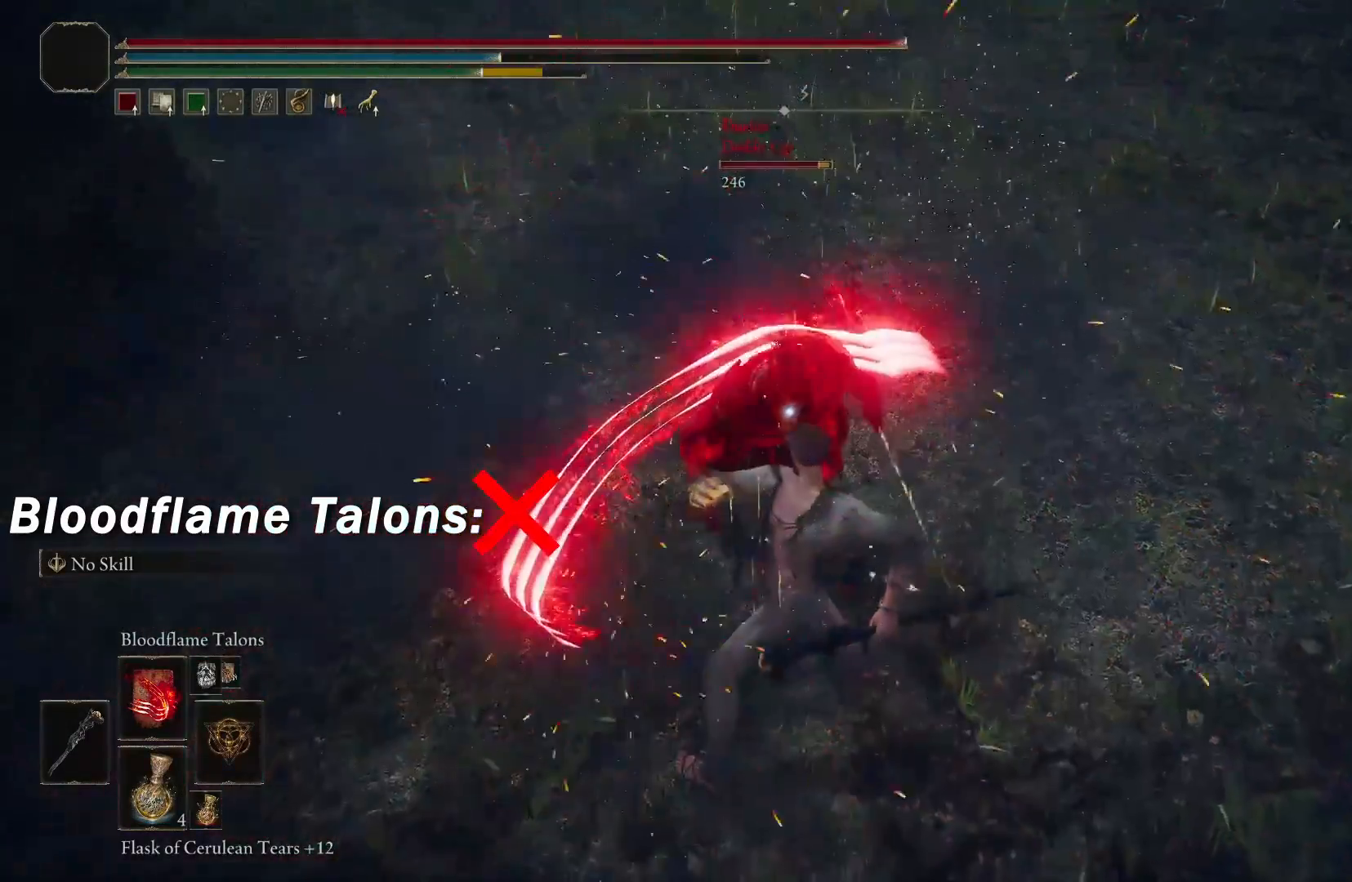
{"buttons": [], "left_stick": "center", "right_stick": "center", "events": []}
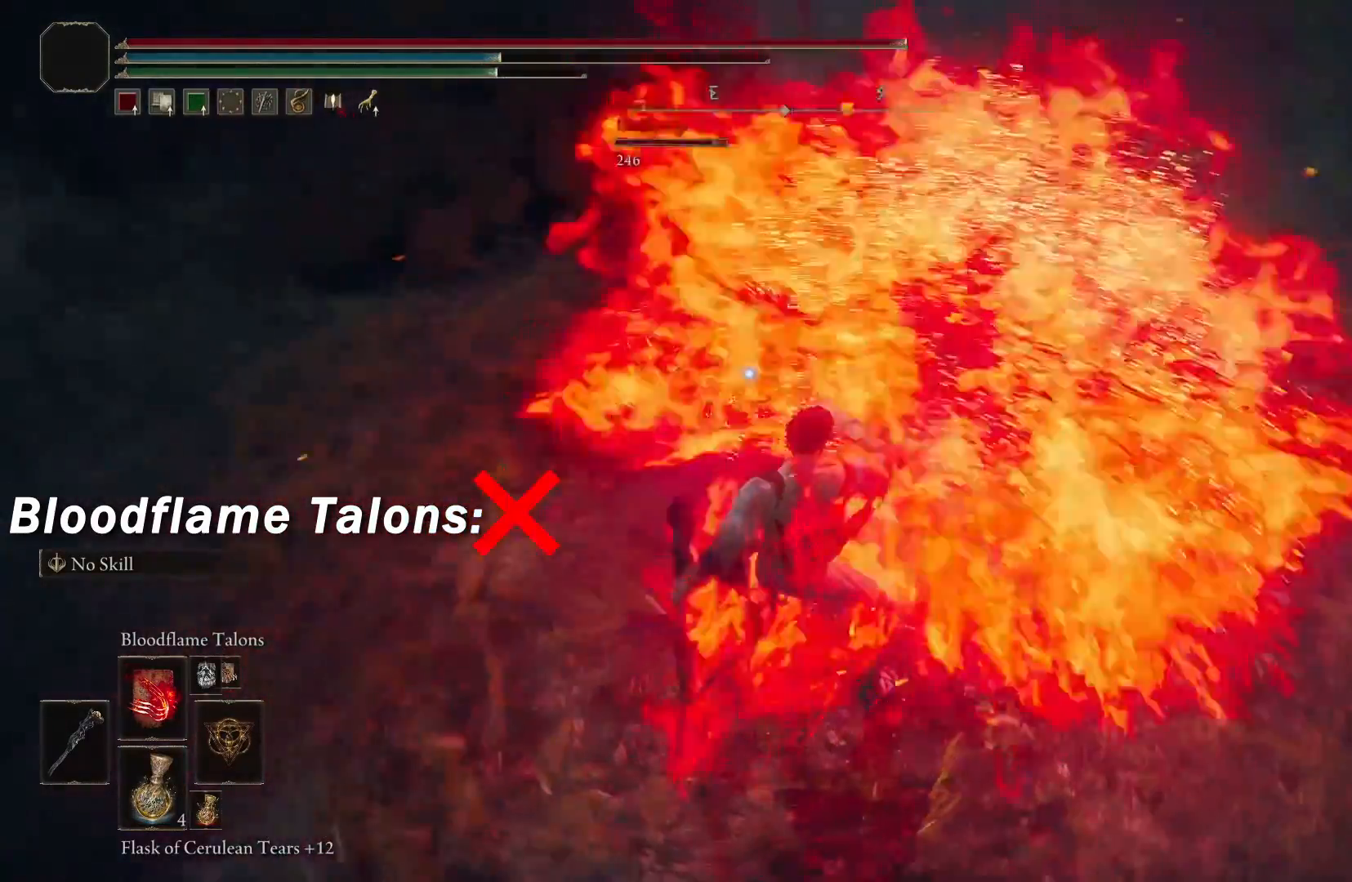
{"buttons": [], "left_stick": "center", "right_stick": "center", "events": []}
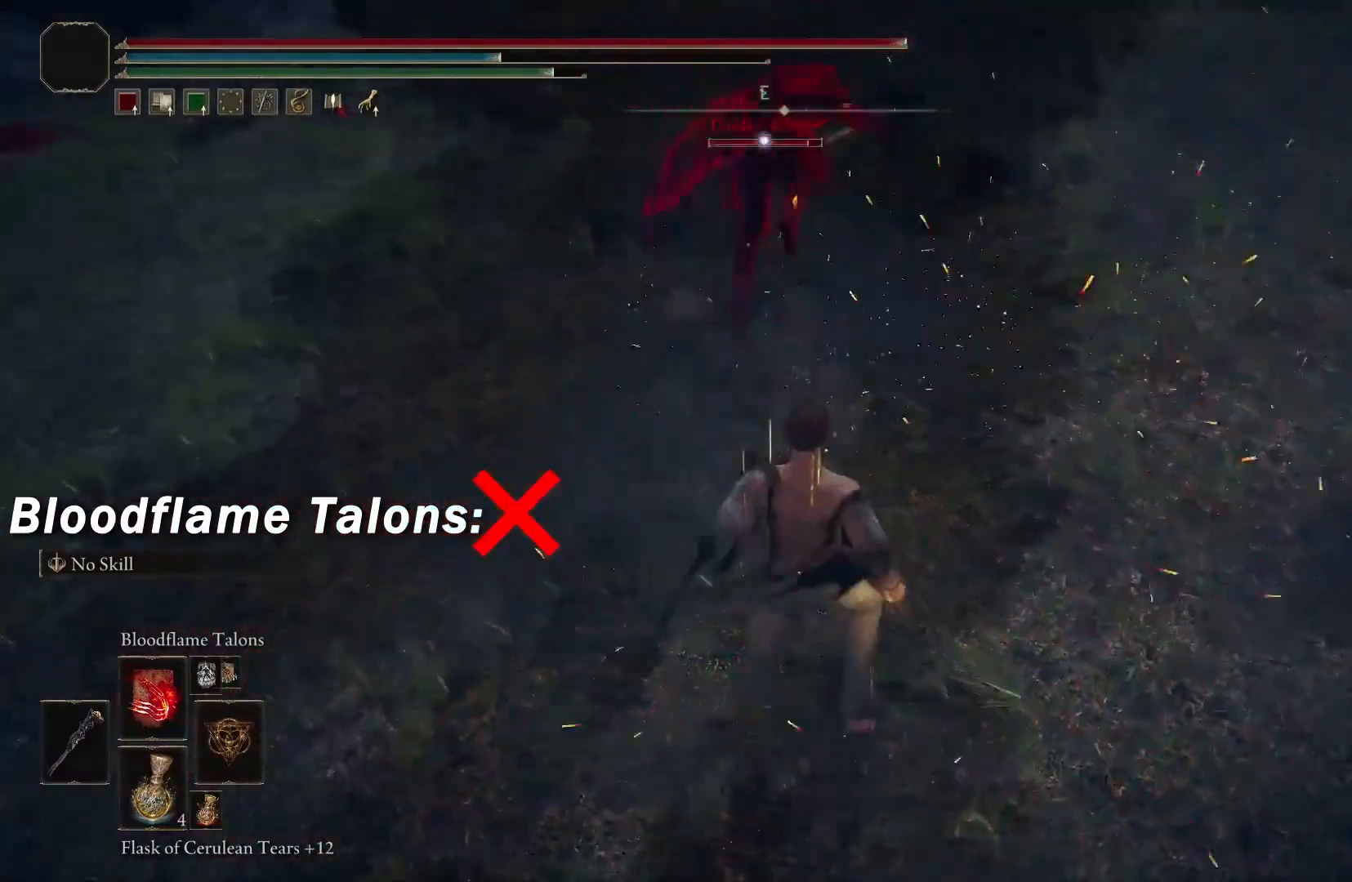
{"buttons": [], "left_stick": "center", "right_stick": "center", "events": []}
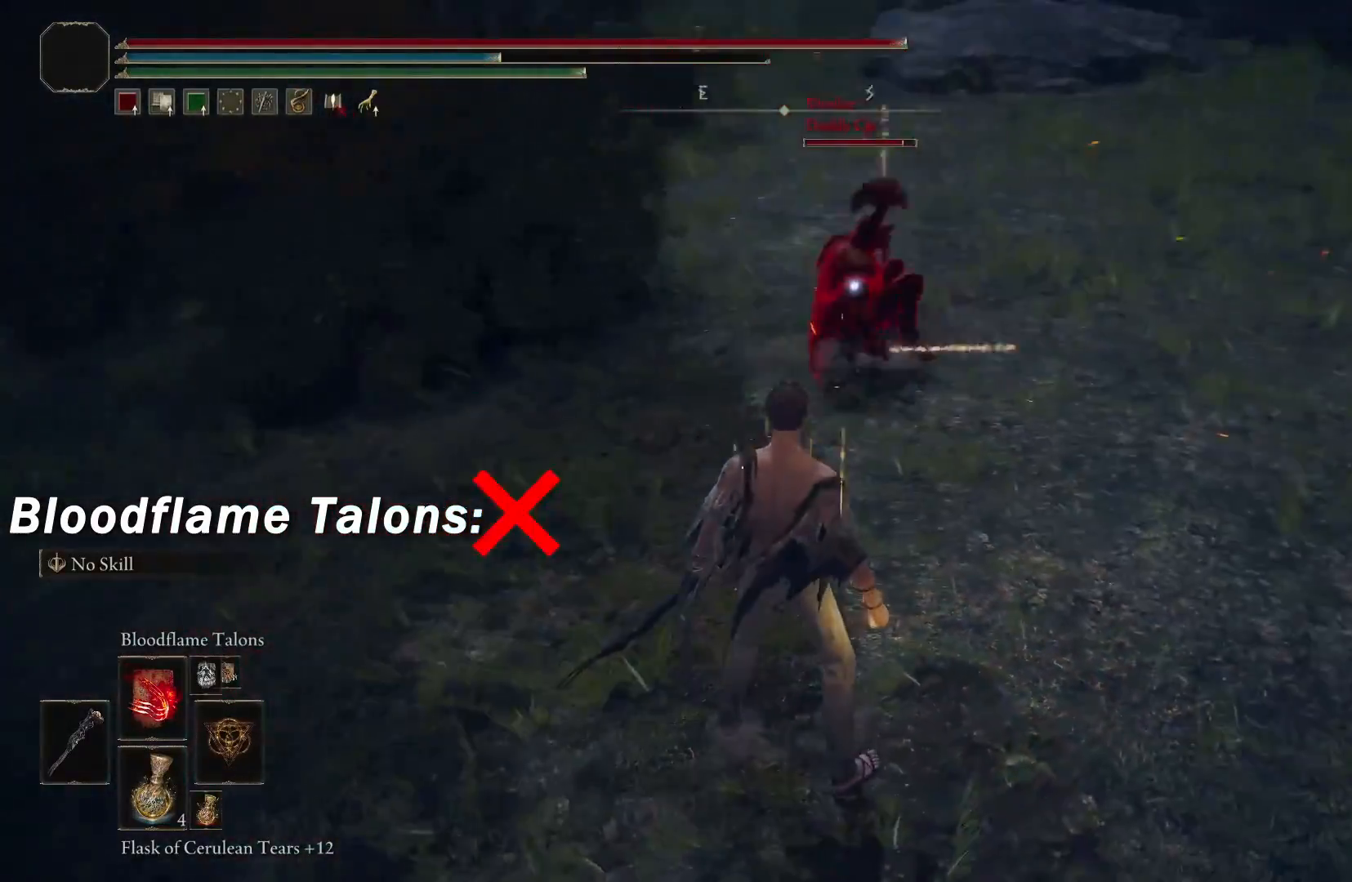
{"buttons": [], "left_stick": "center", "right_stick": "center", "events": []}
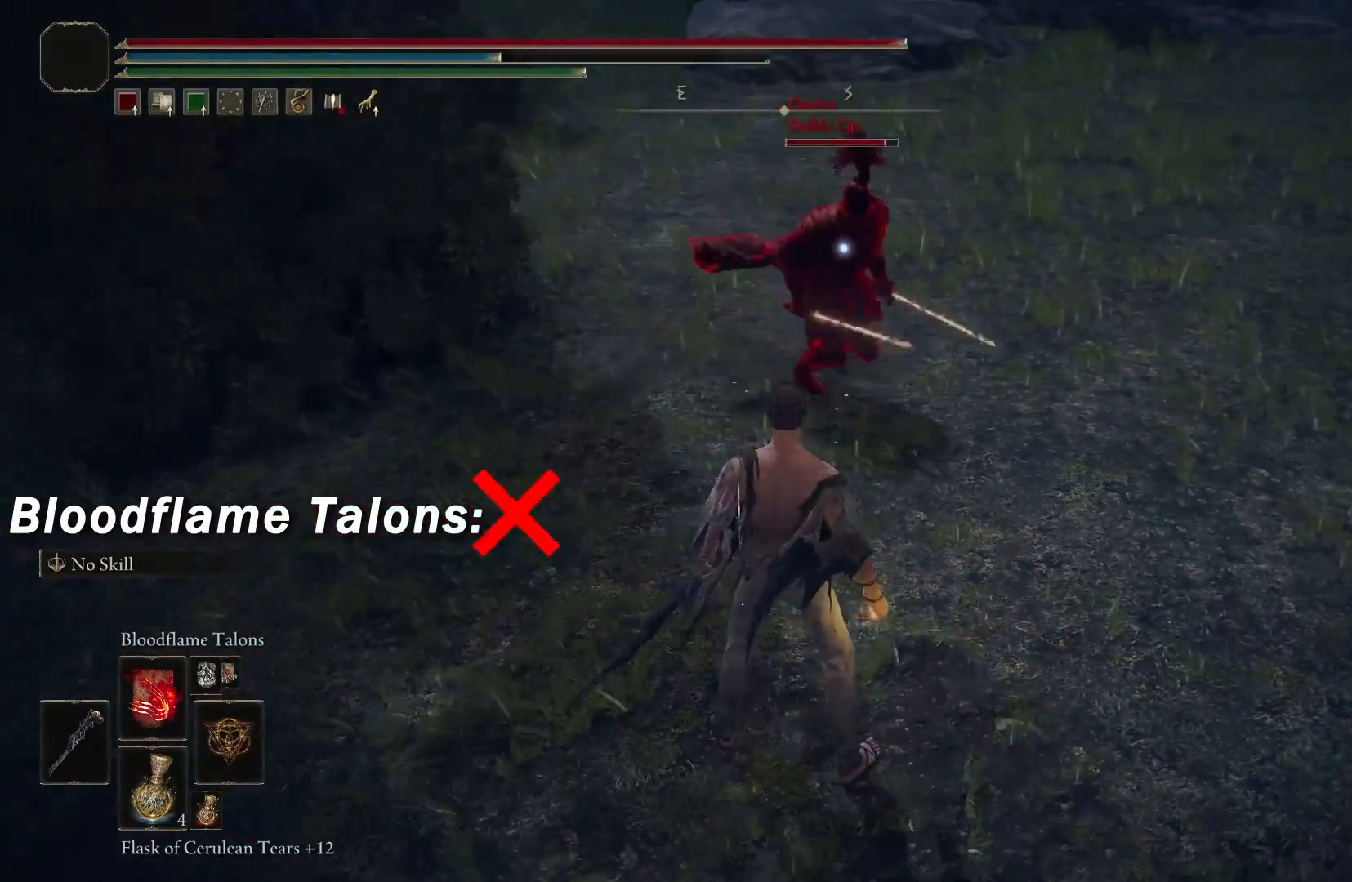
{"buttons": [], "left_stick": "center", "right_stick": "center", "events": []}
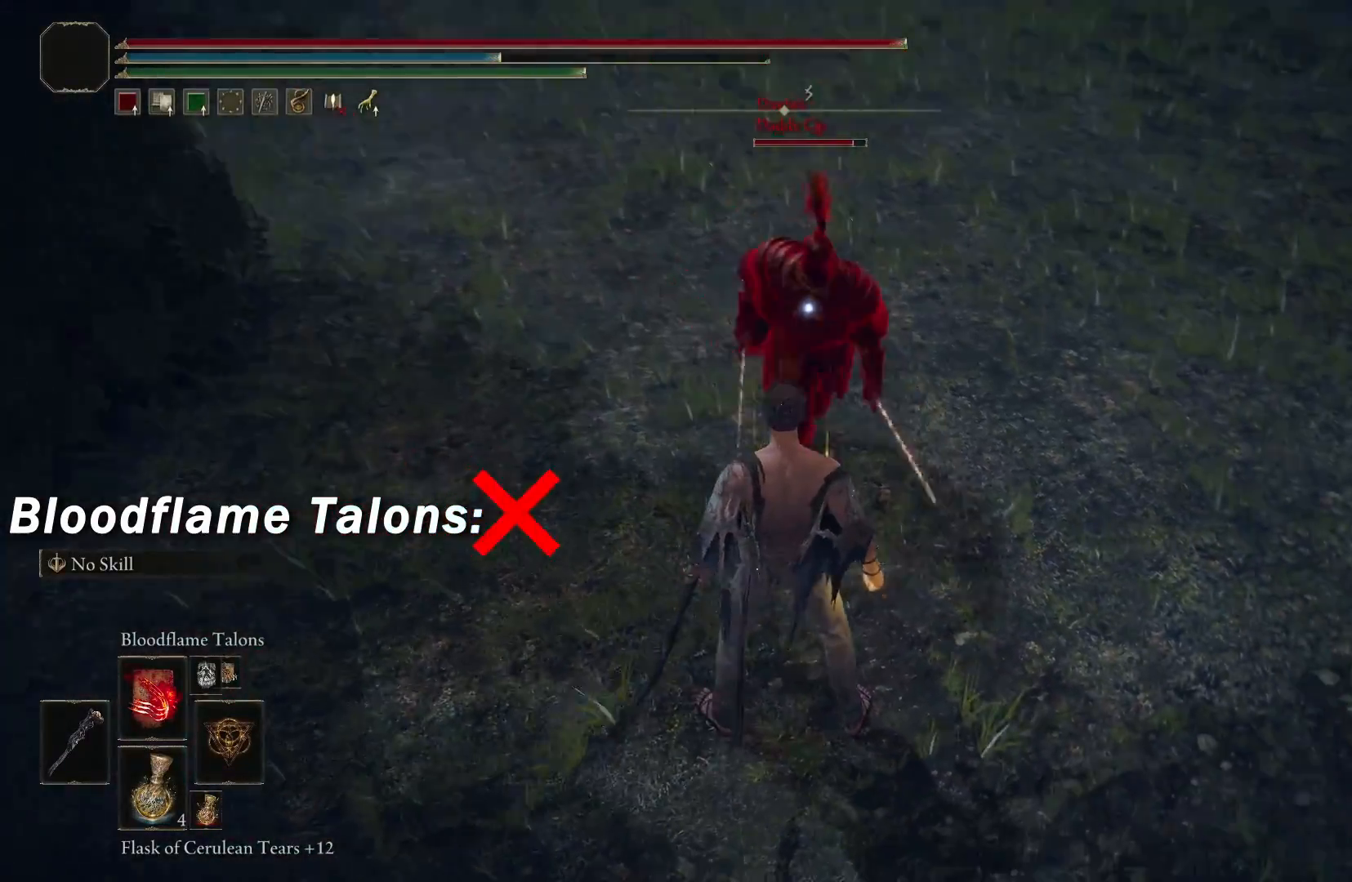
{"buttons": [], "left_stick": "center", "right_stick": "center", "events": []}